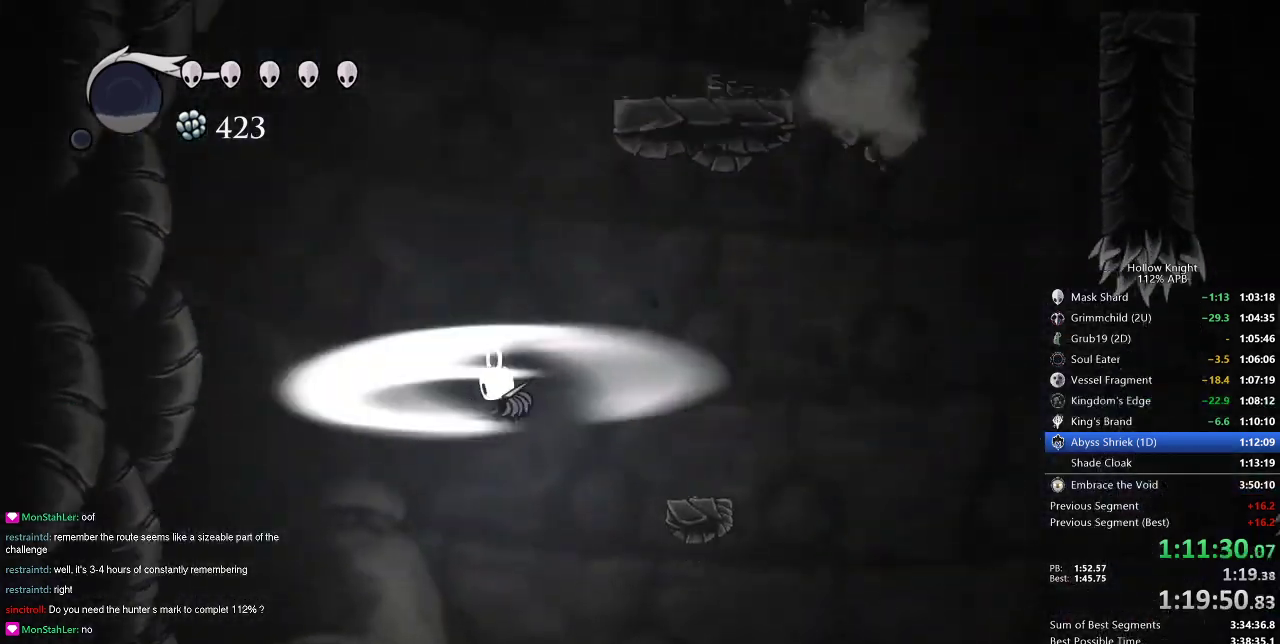
Gameplay with keyboard; each line is a JSON object with the keys held at the frame after it. "events" lists presses ("down") and releases ("up") of "cdash", "dash", "dnail", "down", "heal", "inv", "jump", "left", "nail", "right", "spell" and "up" between this image and that frame as [ms after this image, input, new state], when the widget could be followed in between. No other keys are recorded. Mouse input is not recorded. Key names are as the overlay labels them; some are game actions (e.g. jump) rather than physical keys.
{"keys": ["up"], "events": []}
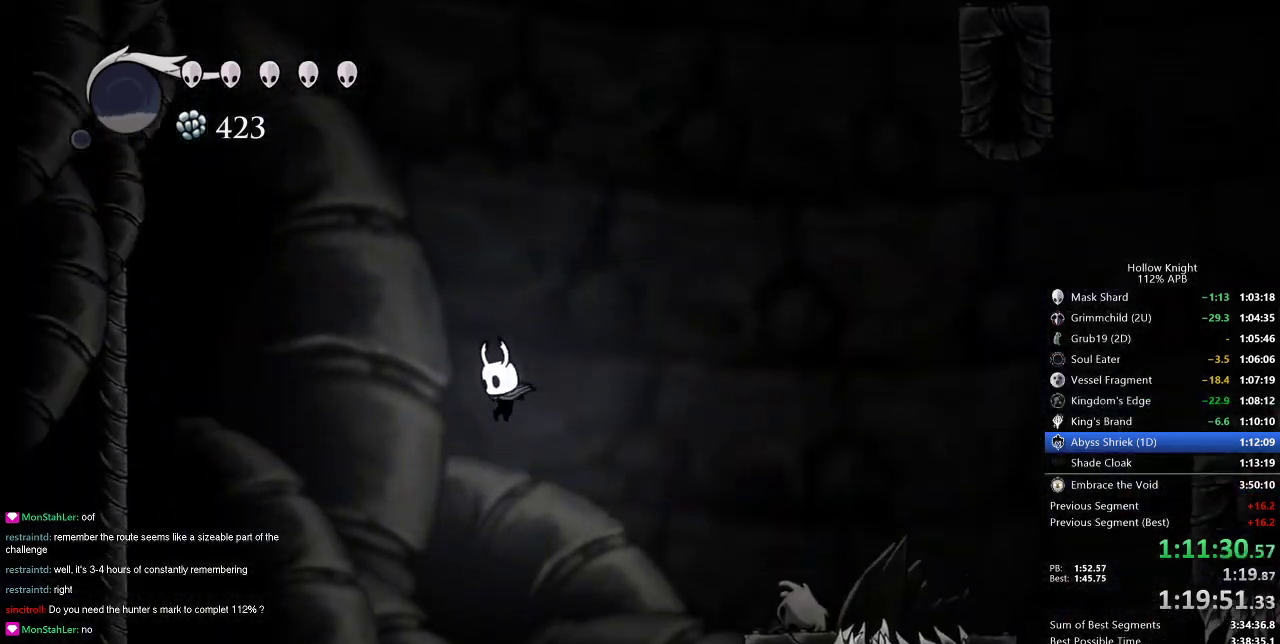
{"keys": [], "events": [[383, "up", "up"]]}
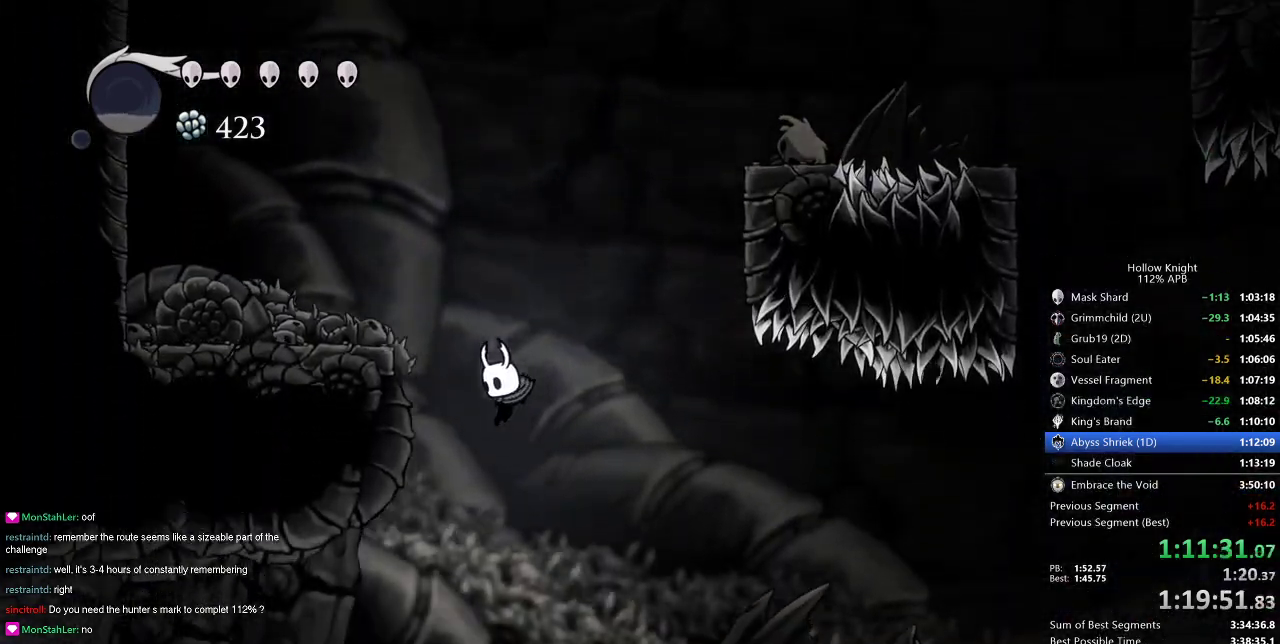
{"keys": ["left"], "events": [[167, "left", "down"], [350, "dash", "down"], [451, "dash", "up"]]}
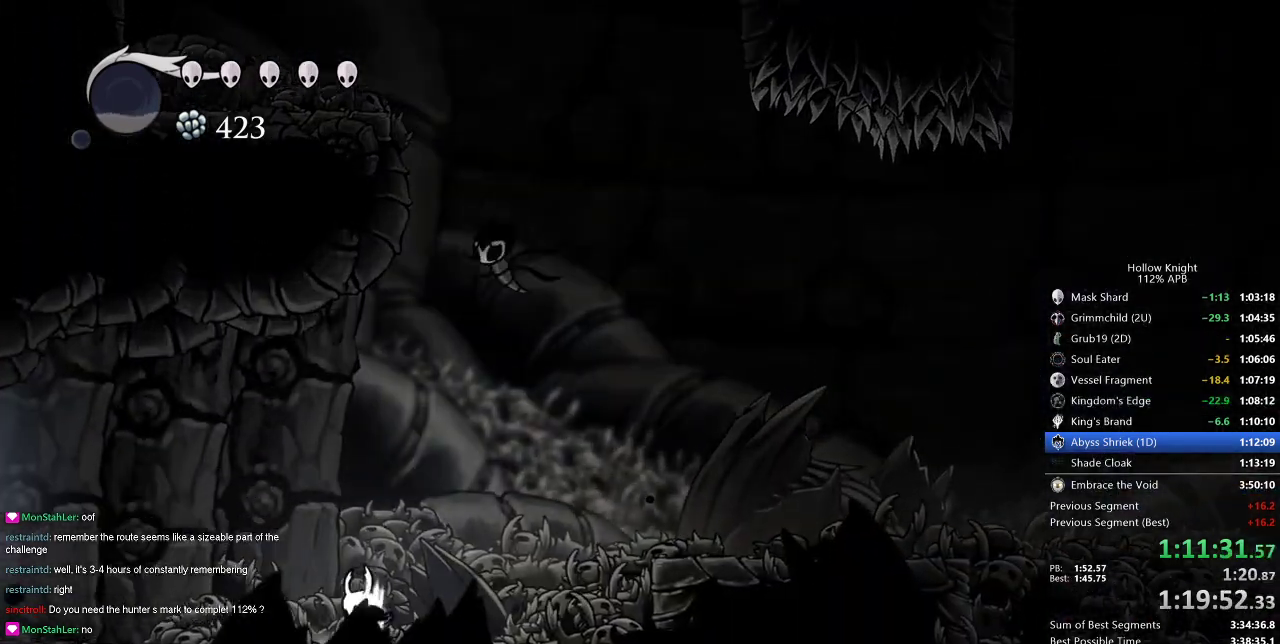
{"keys": ["left"], "events": [[333, "left", "up"], [467, "left", "down"]]}
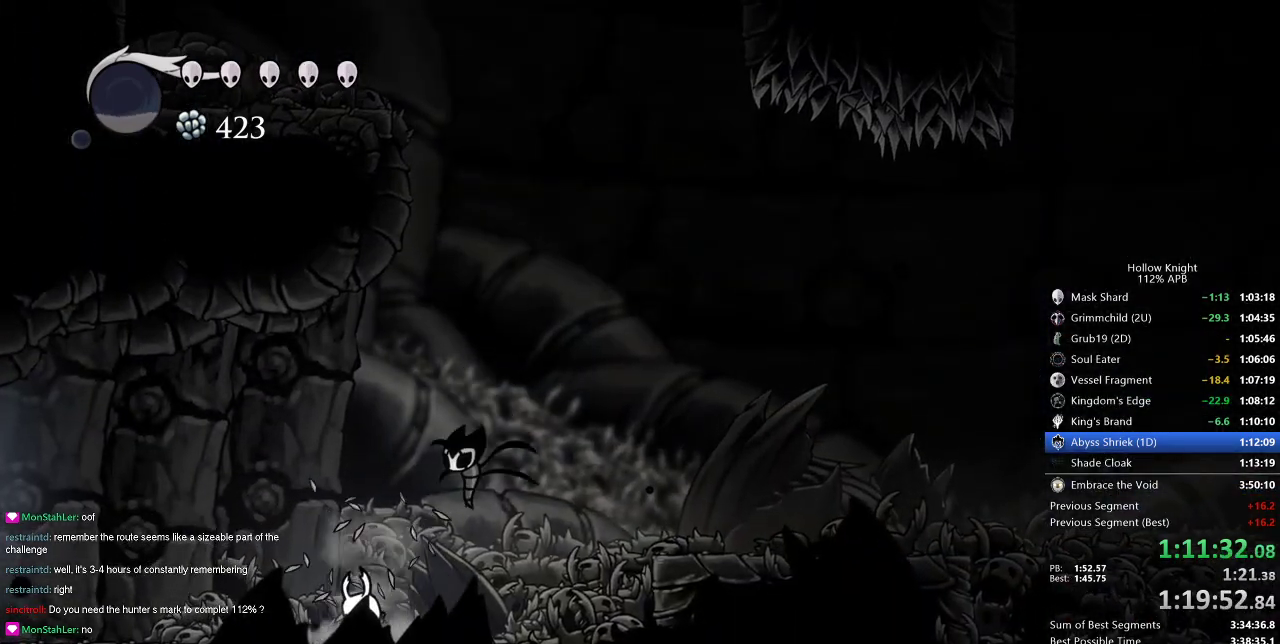
{"keys": ["left"], "events": []}
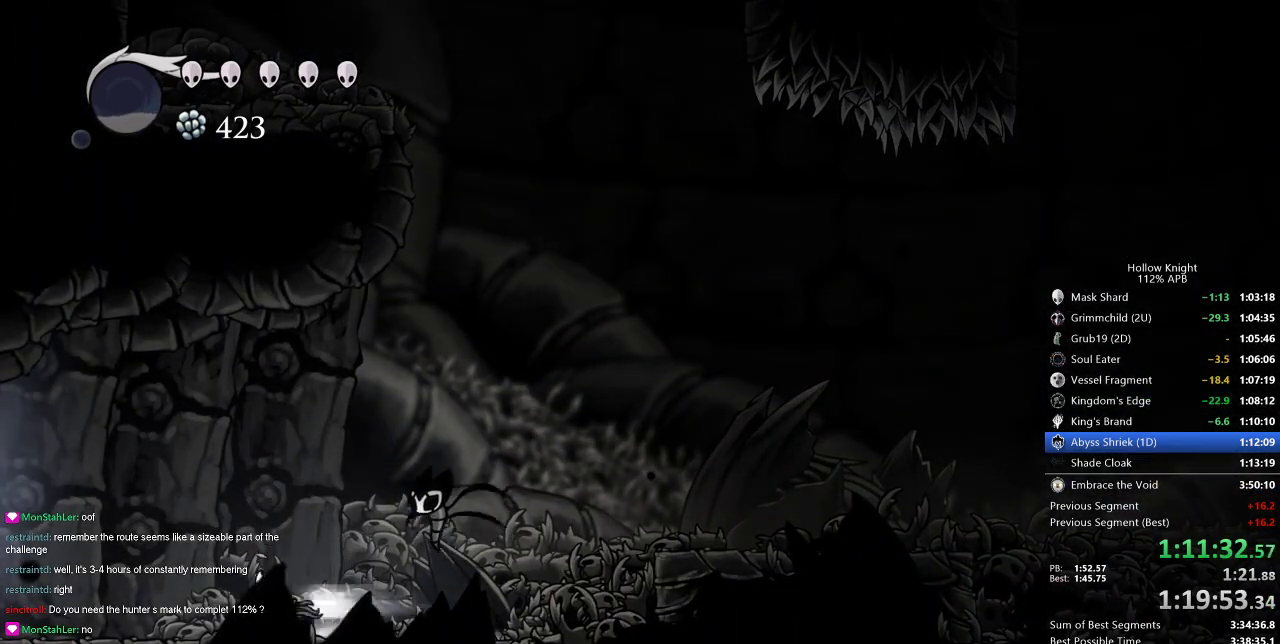
{"keys": ["left", "nail"], "events": [[33, "dash", "down"], [166, "dash", "up"], [217, "nail", "down"]]}
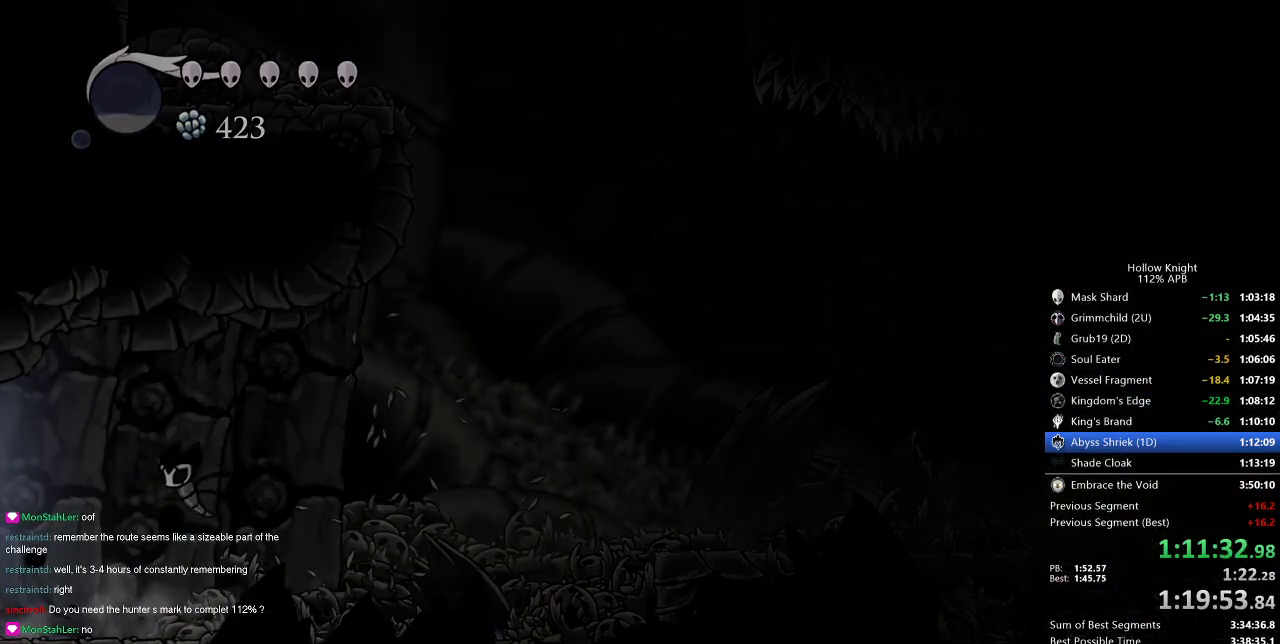
{"keys": ["left", "nail"], "events": [[284, "dash", "down"], [417, "dash", "up"]]}
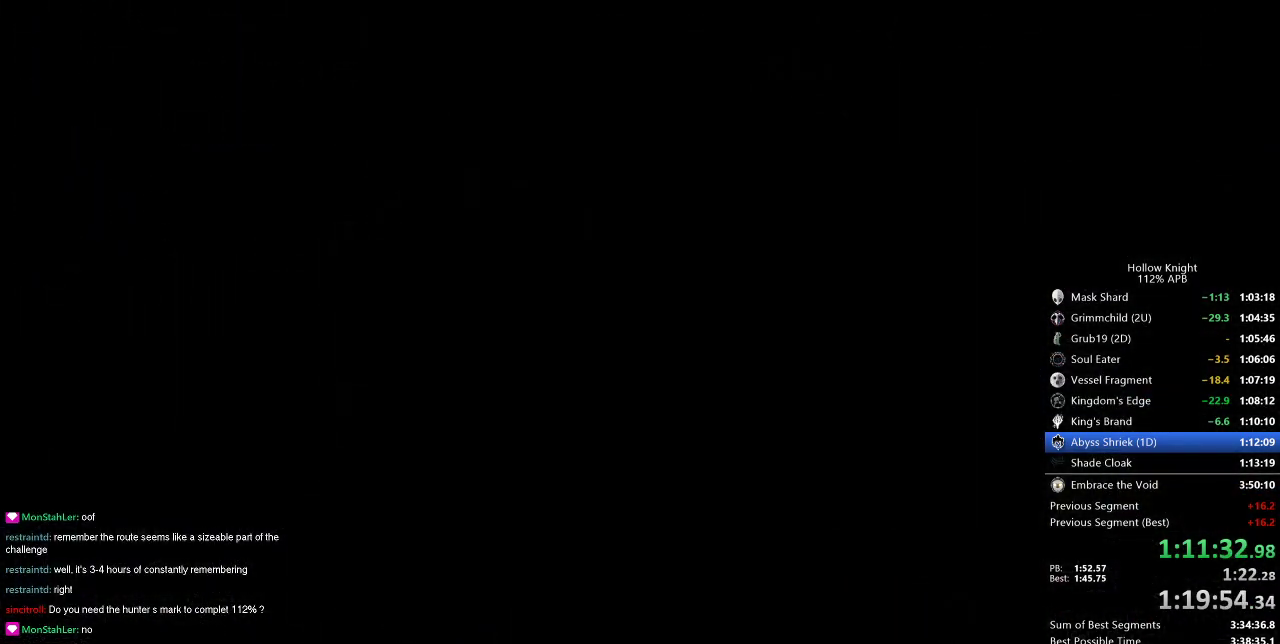
{"keys": ["left", "nail"], "events": []}
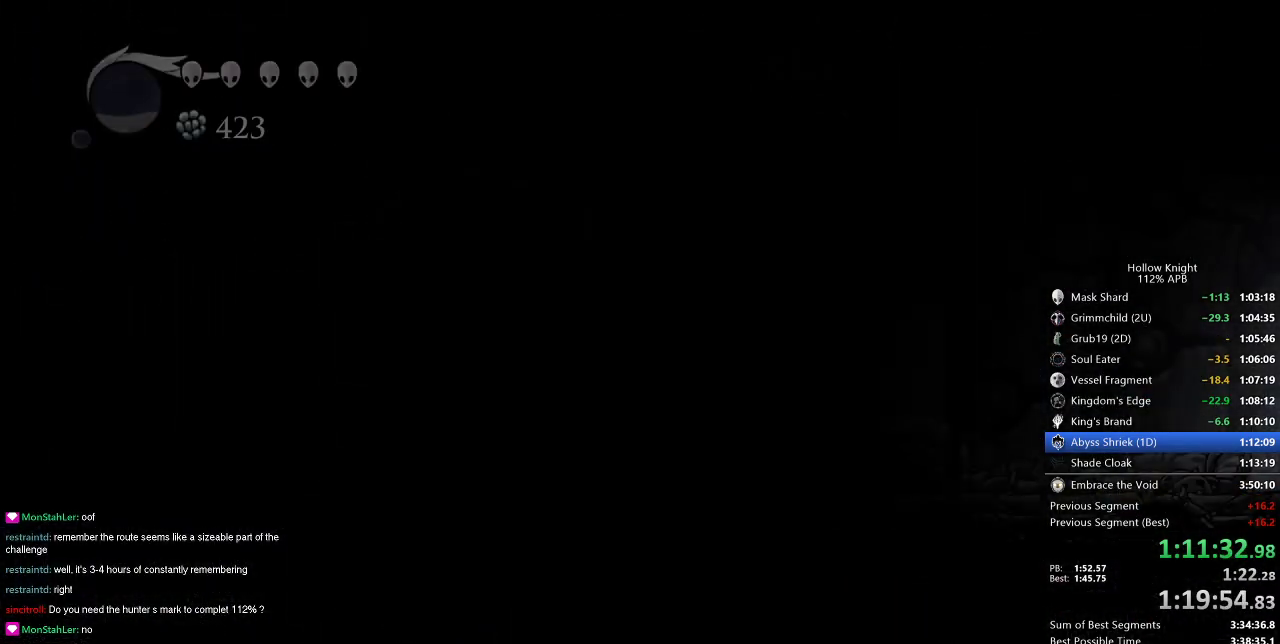
{"keys": ["left", "nail"], "events": []}
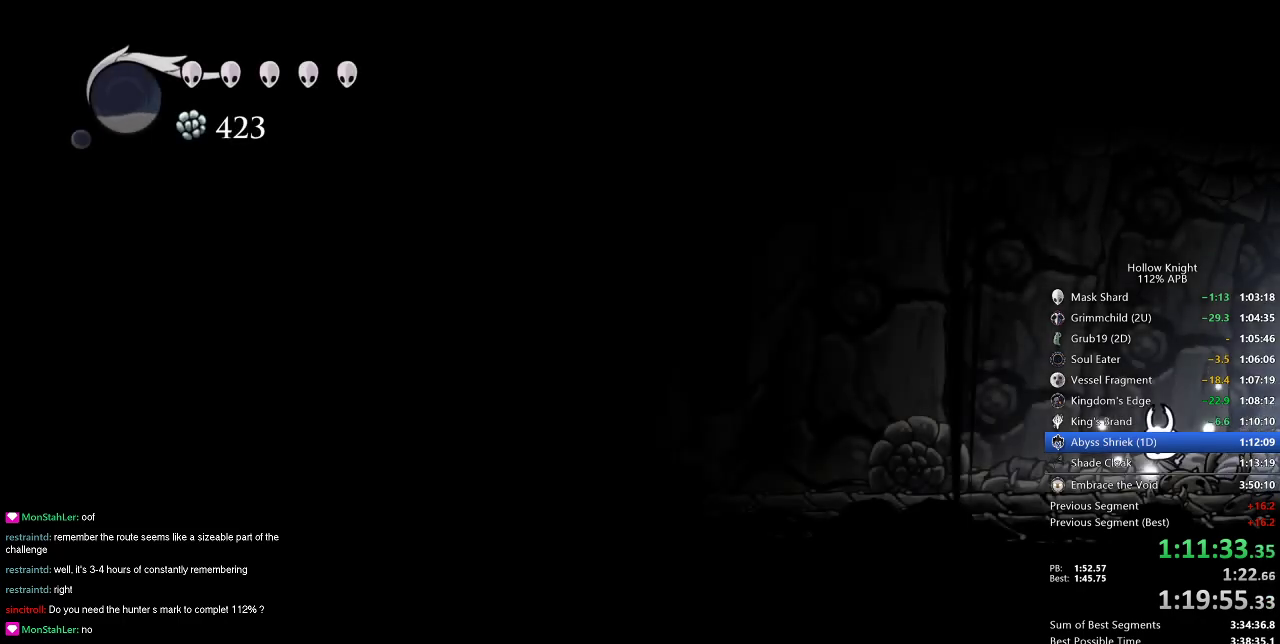
{"keys": ["left", "nail"], "events": [[283, "dash", "down"], [383, "dash", "up"]]}
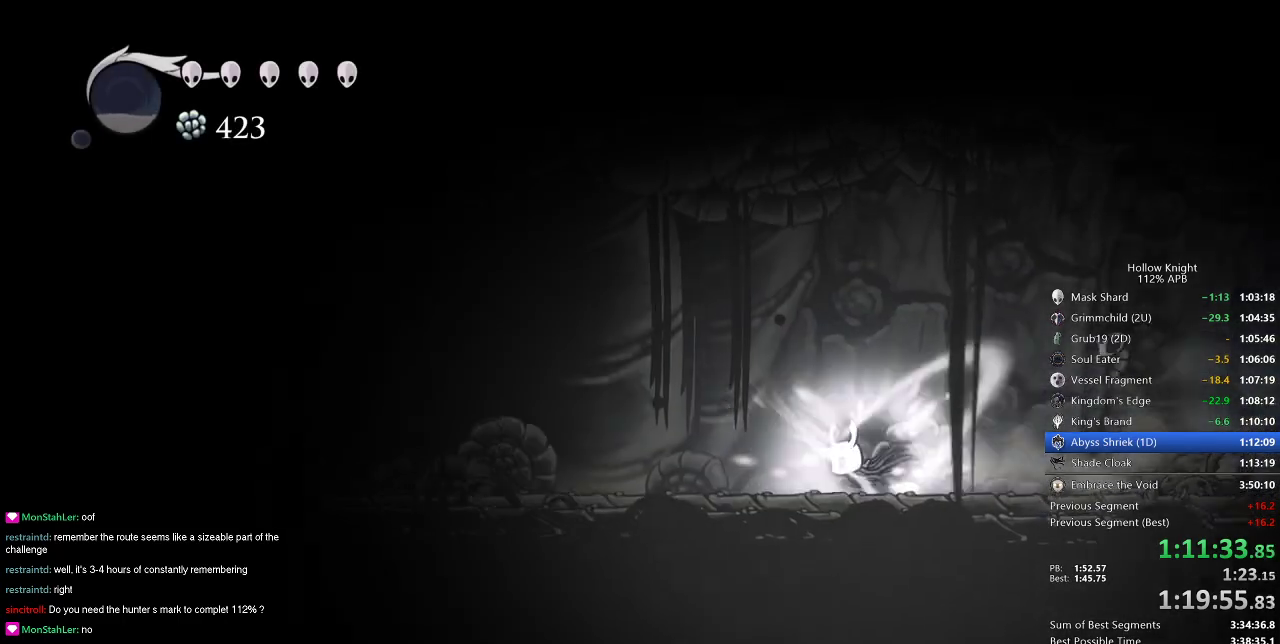
{"keys": ["left", "nail"], "events": []}
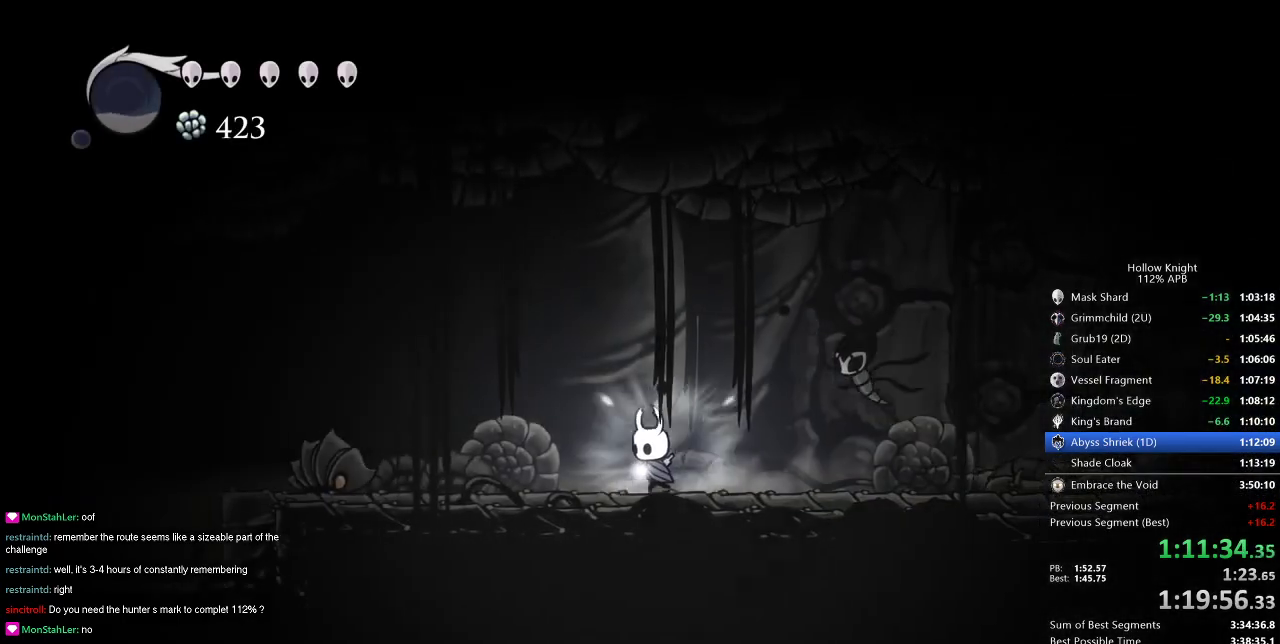
{"keys": [], "events": [[217, "nail", "up"], [267, "left", "up"]]}
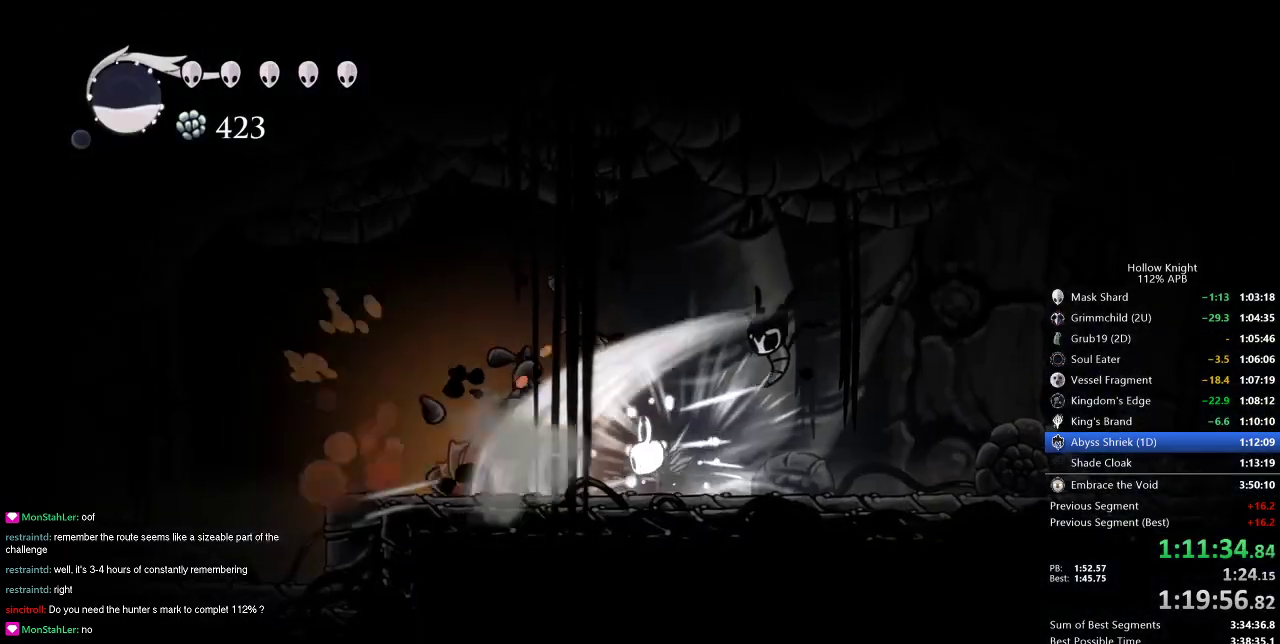
{"keys": [], "events": [[150, "left", "down"], [234, "left", "up"], [234, "nail", "down"], [334, "nail", "up"]]}
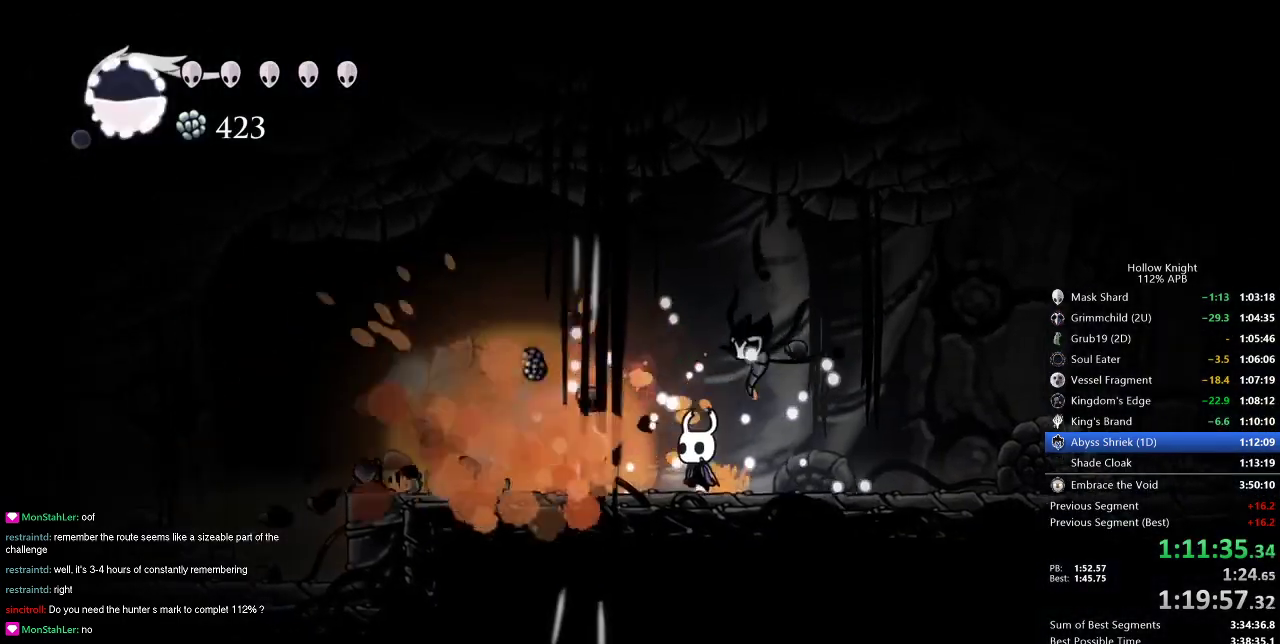
{"keys": ["cdash"], "events": [[116, "cdash", "down"]]}
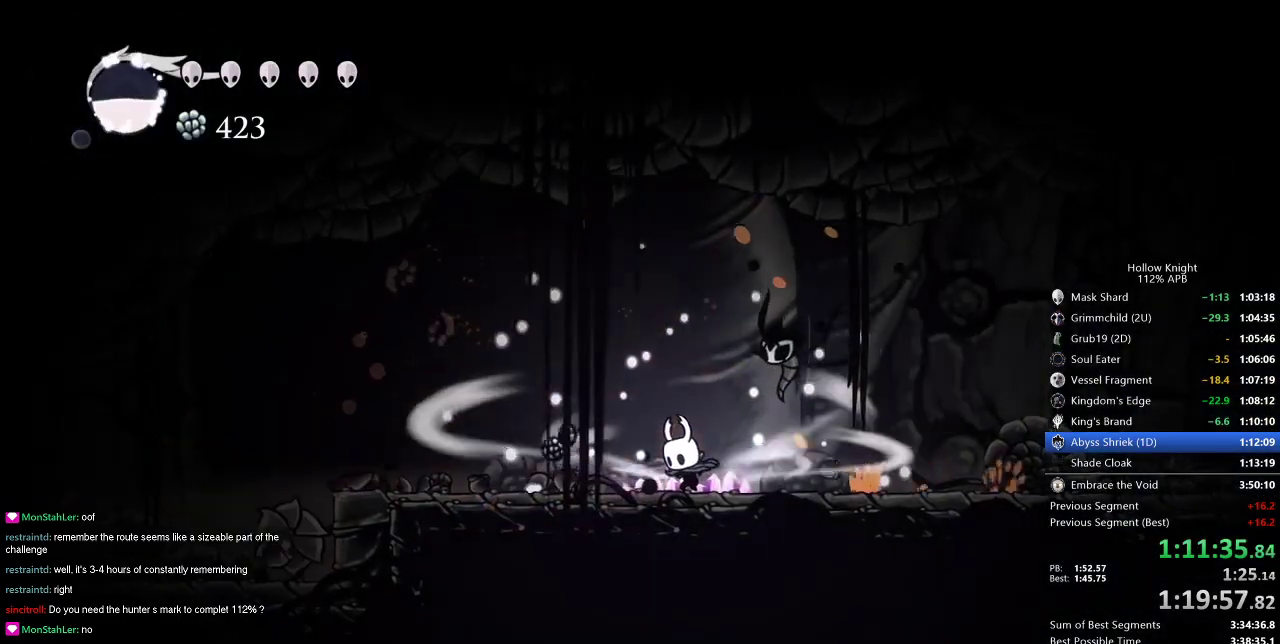
{"keys": ["cdash", "left"], "events": [[501, "left", "down"]]}
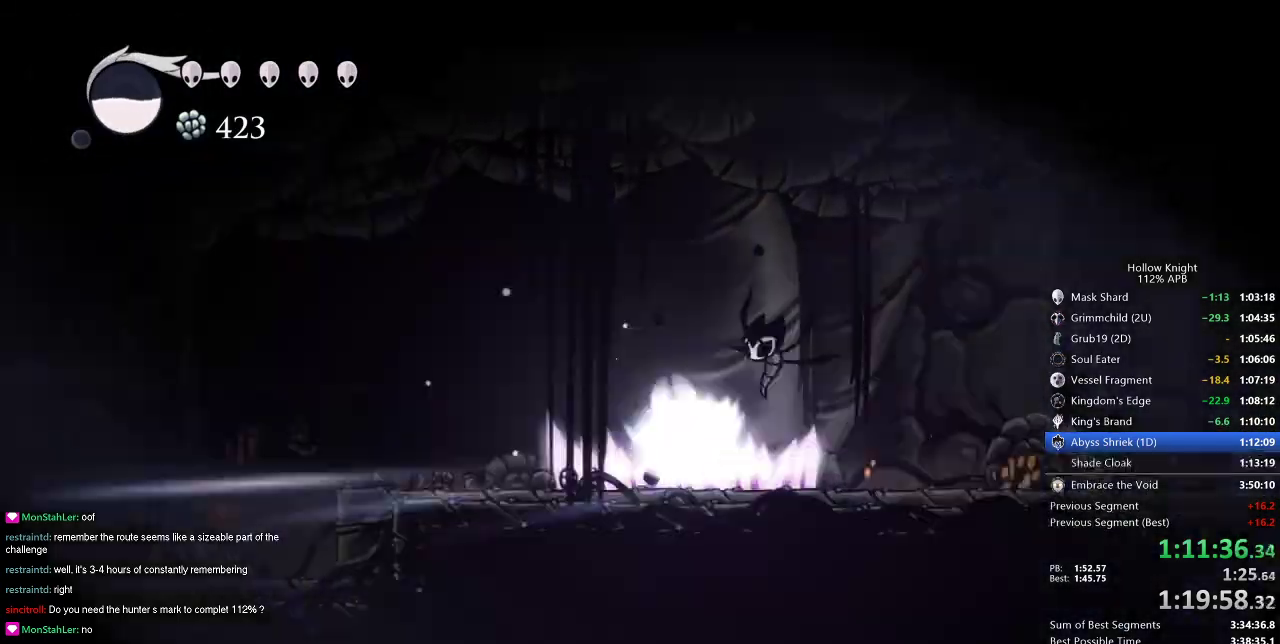
{"keys": ["left"], "events": [[100, "cdash", "up"]]}
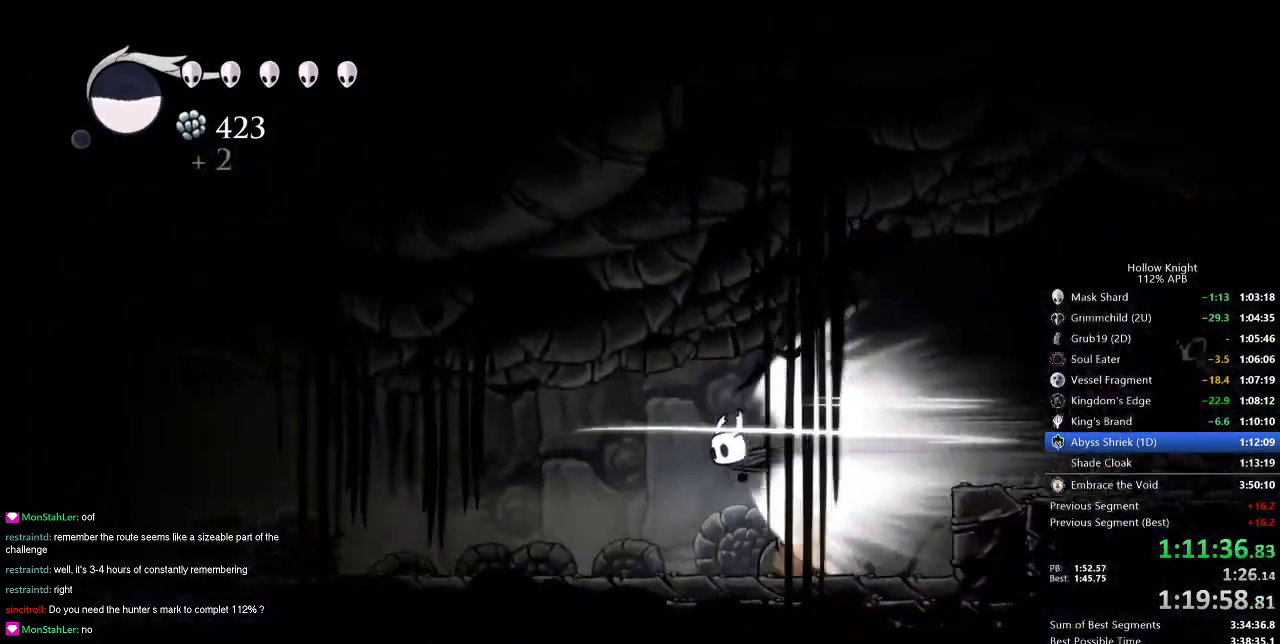
{"keys": ["left"], "events": []}
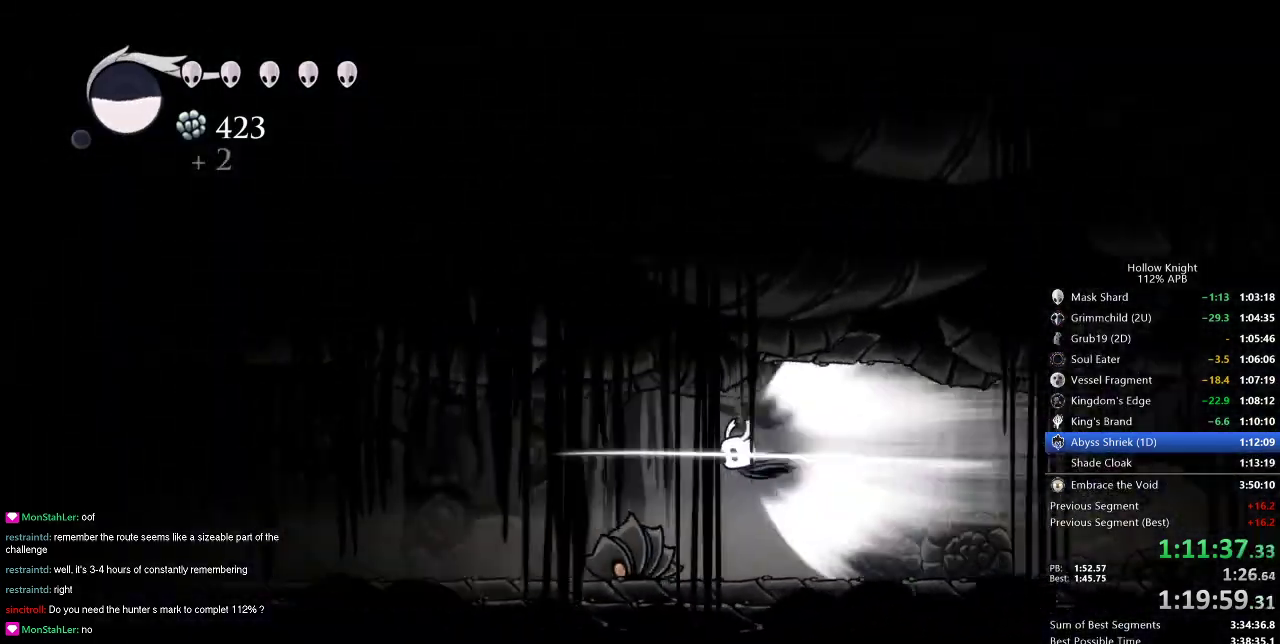
{"keys": ["left"], "events": []}
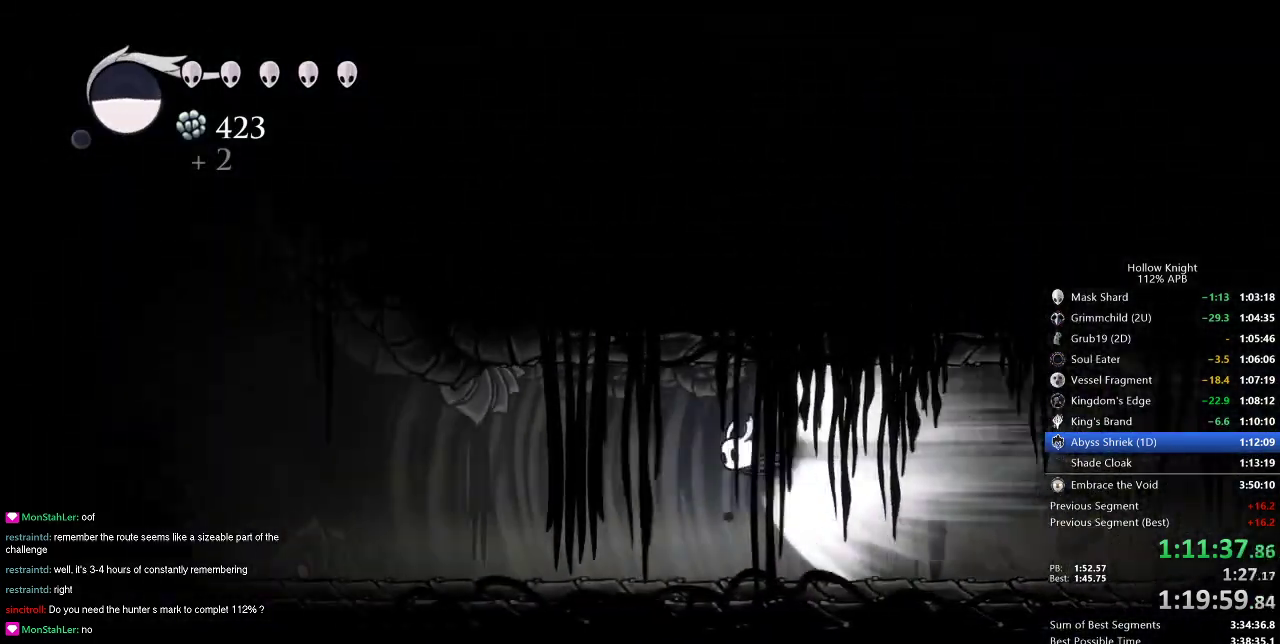
{"keys": ["left"], "events": [[367, "jump", "down"], [501, "jump", "up"]]}
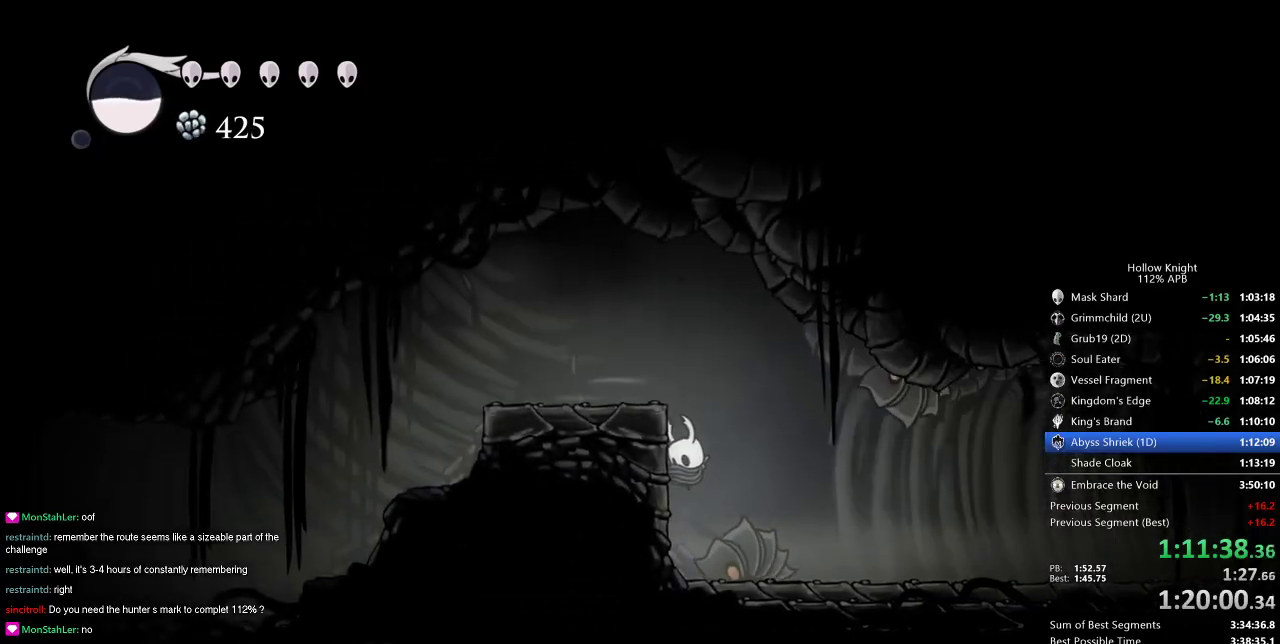
{"keys": ["jump", "left"], "events": [[467, "jump", "down"]]}
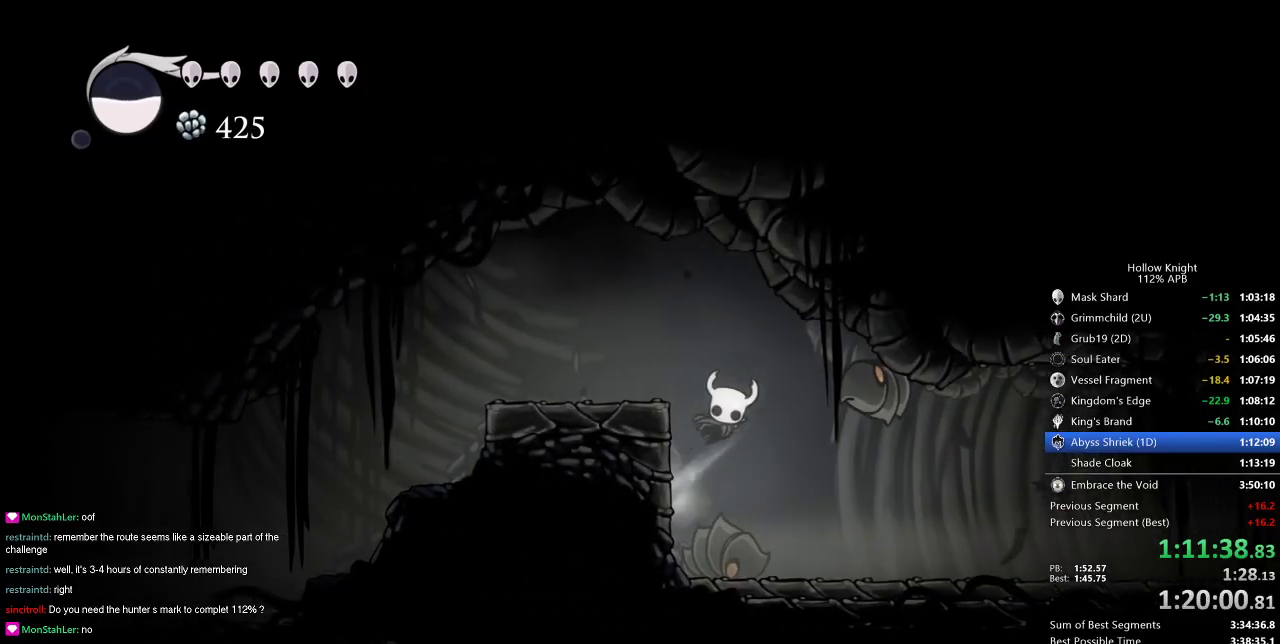
{"keys": ["left"], "events": [[167, "dash", "down"], [217, "jump", "up"], [267, "dash", "up"]]}
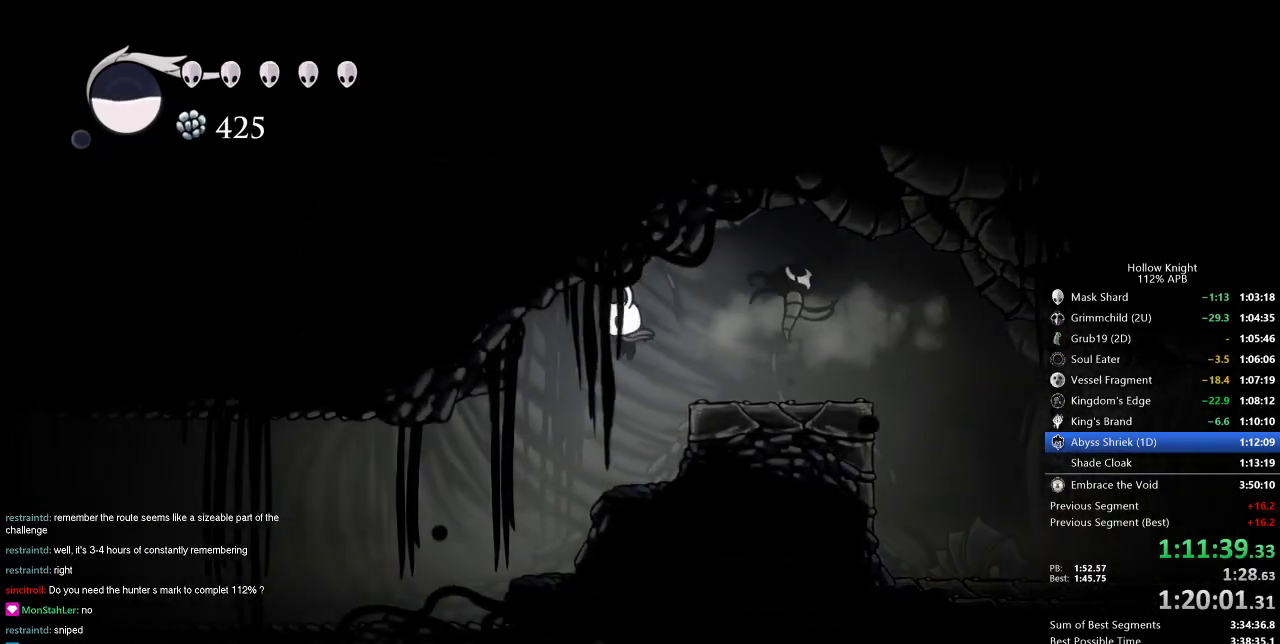
{"keys": ["cdash"], "events": [[183, "left", "up"], [334, "left", "down"], [417, "left", "up"], [467, "cdash", "down"]]}
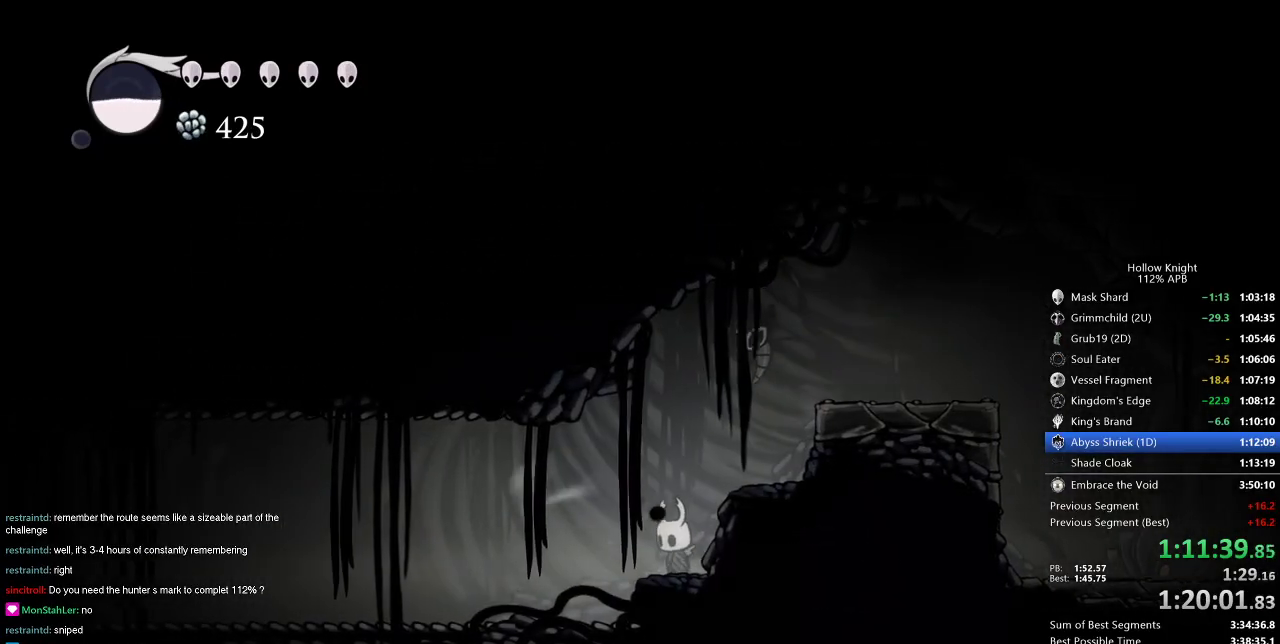
{"keys": ["cdash"], "events": []}
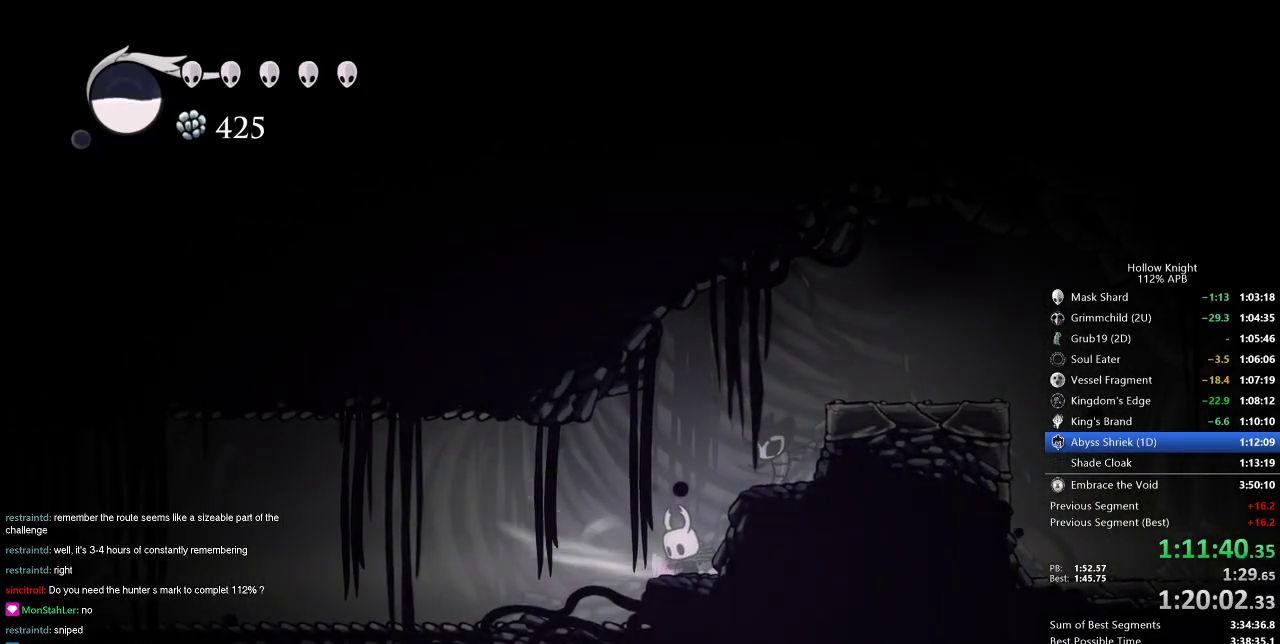
{"keys": ["left"], "events": [[267, "left", "down"], [400, "cdash", "up"]]}
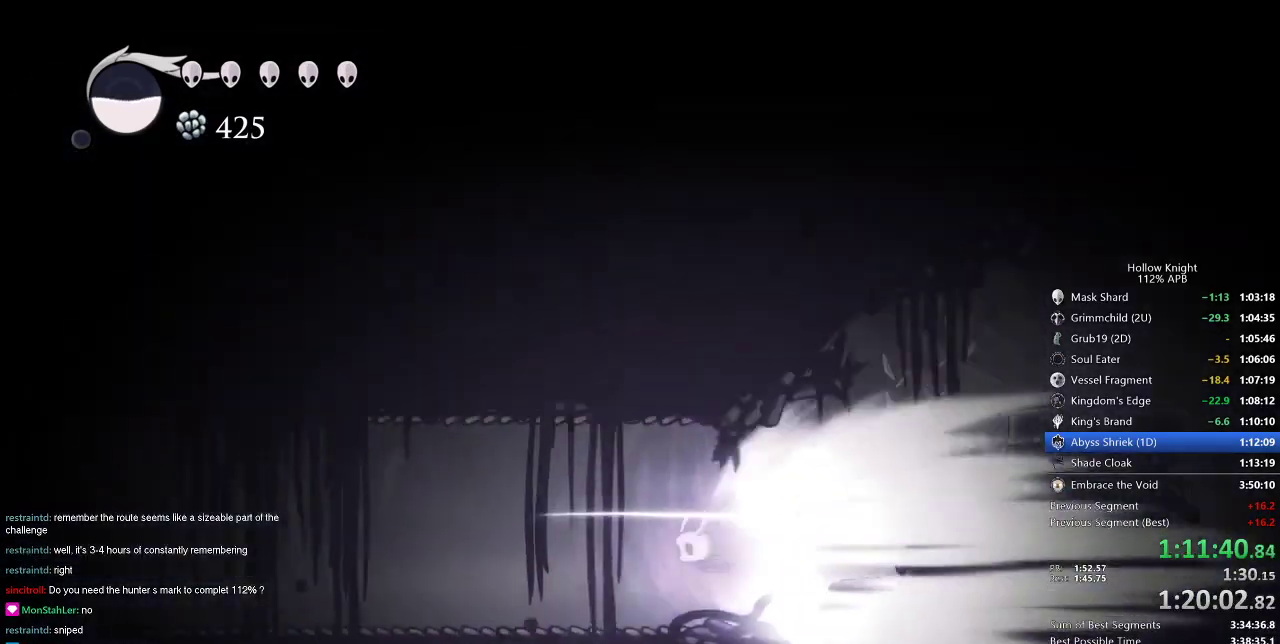
{"keys": ["left"], "events": []}
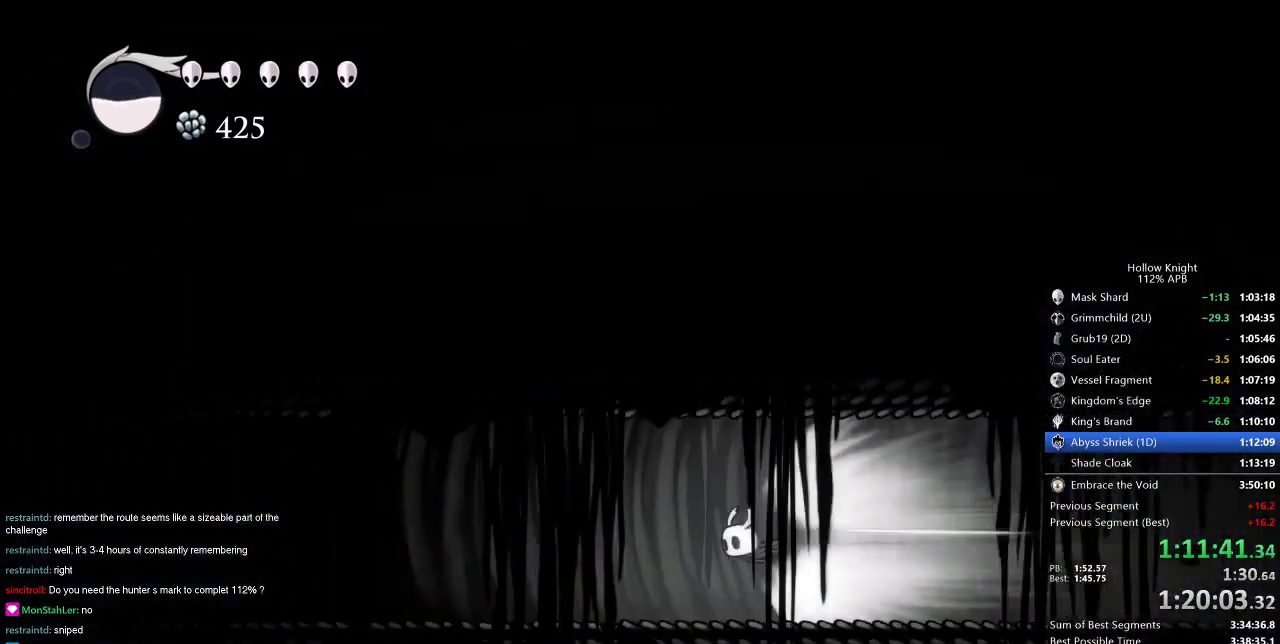
{"keys": ["left"], "events": []}
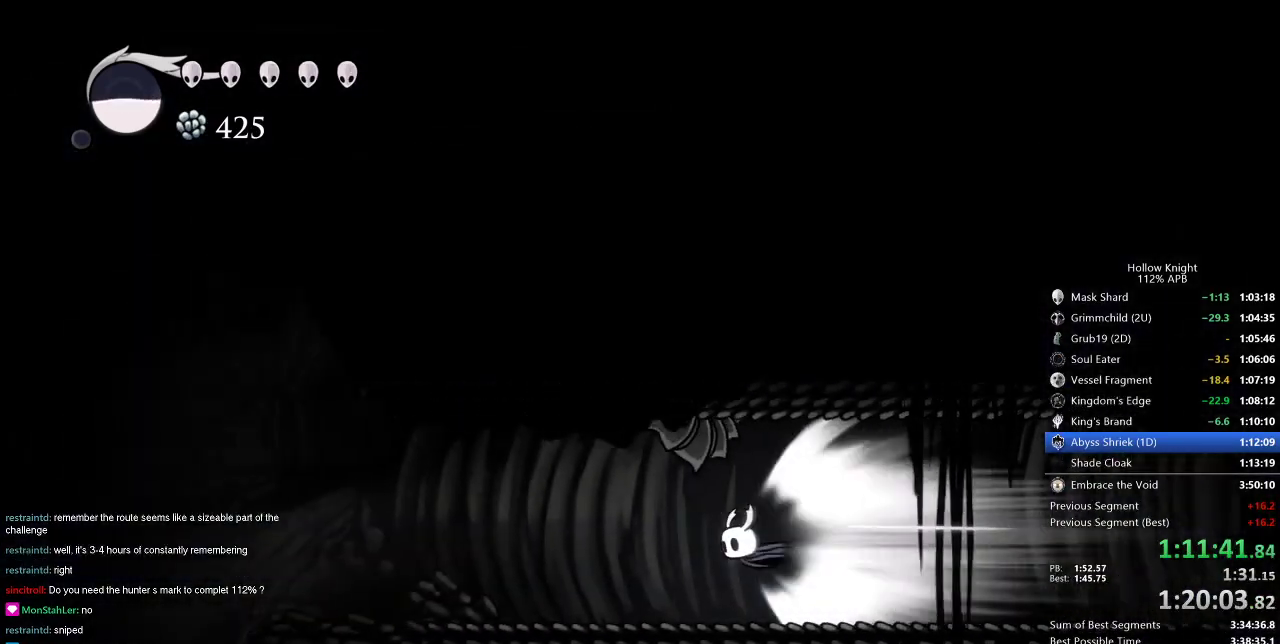
{"keys": ["left"], "events": [[367, "jump", "down"], [451, "jump", "up"]]}
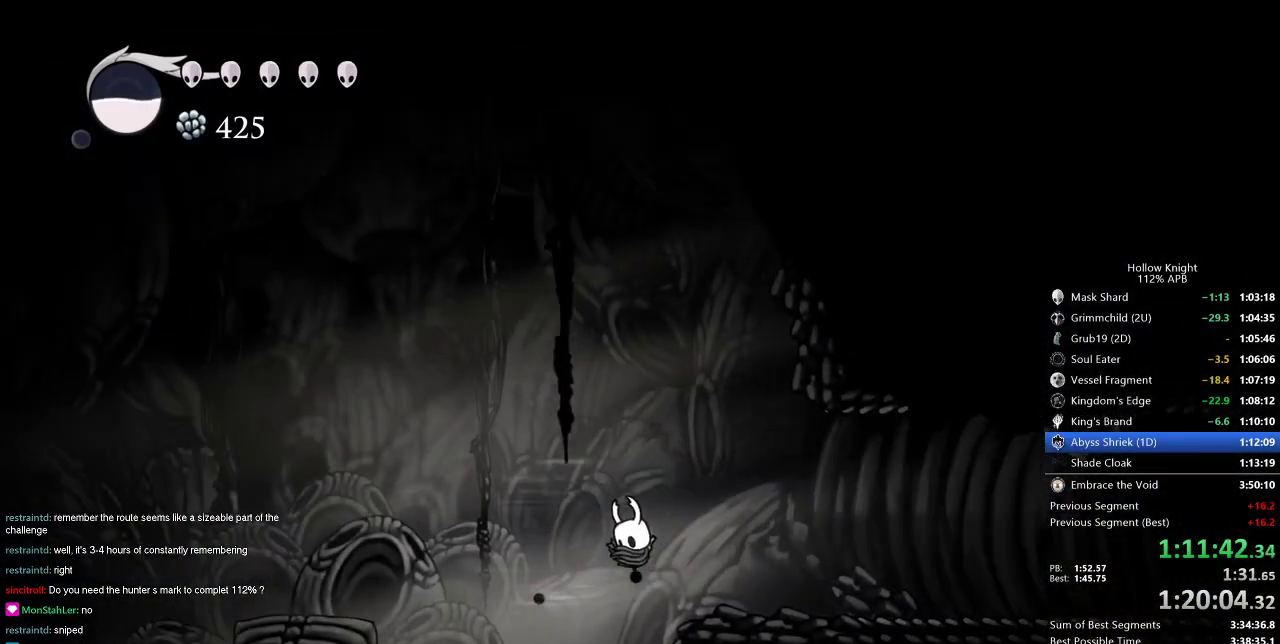
{"keys": ["up"], "events": [[234, "left", "up"], [317, "up", "down"], [367, "spell", "down"], [417, "spell", "up"]]}
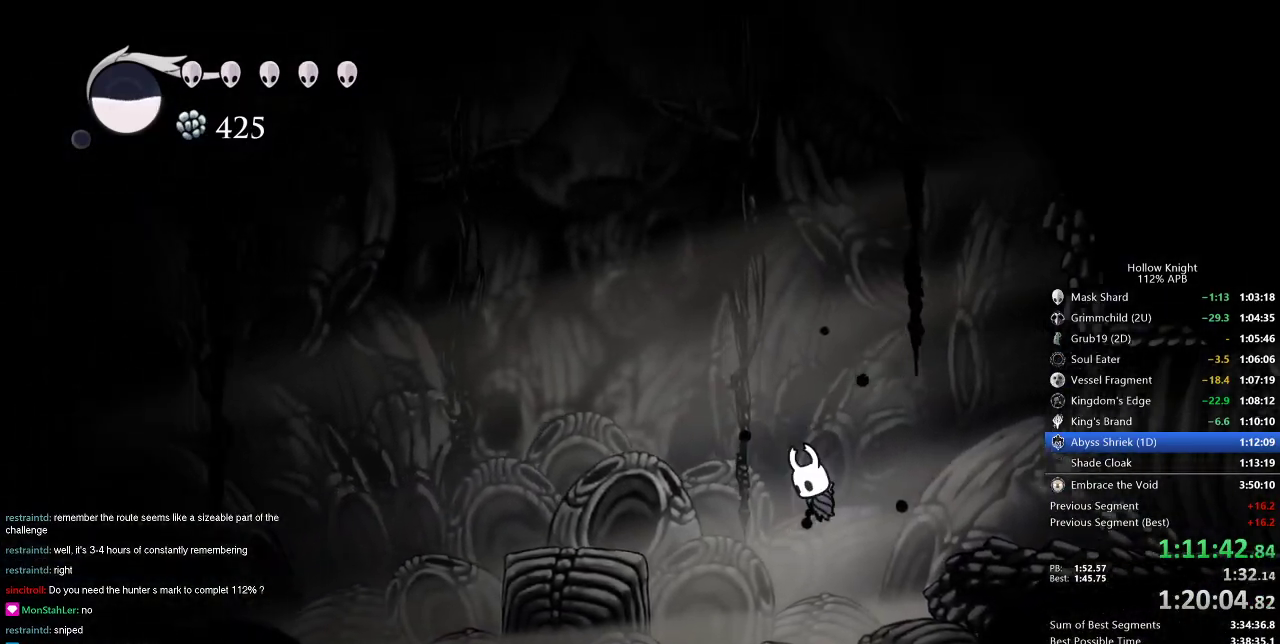
{"keys": [], "events": [[17, "spell", "down"], [101, "spell", "up"], [151, "spell", "down"], [301, "spell", "up"], [434, "up", "up"]]}